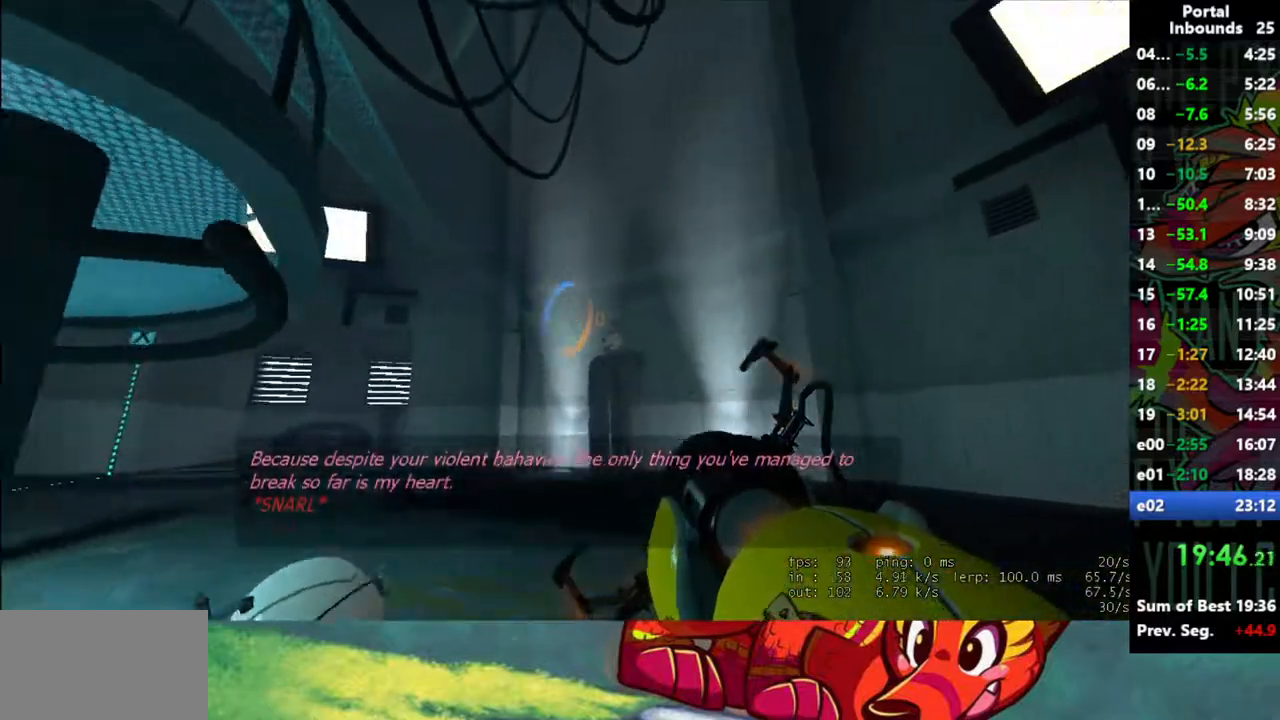
Gameplay with keyboard and mouse; each line is a JSON object with the keys and mouse buttons held at the frame after it. "events" lists presses ("down") and releases ("up") of "1", "2", "3", "4", "5", "a", "alt", "c", "caps_lock", "ctrl", "d", "e", "f", "g", "q", "r", "s", "shift", "space", "t", "tab", "v", "w", "x", "z", "mouse_left" and "mouse_right" between this image and that frame as [ms after this image, input, new state], when the widget could be followed in between. "mouse_left", "mouse_right" = the "left", "right" buttons of the "mouse" list. No other keys are recorded. Not read: mouse_move mouse_wheel.
{"keys": ["w"], "mouse": [], "events": [[150, "d", "up"], [433, "a", "down"], [483, "a", "up"]]}
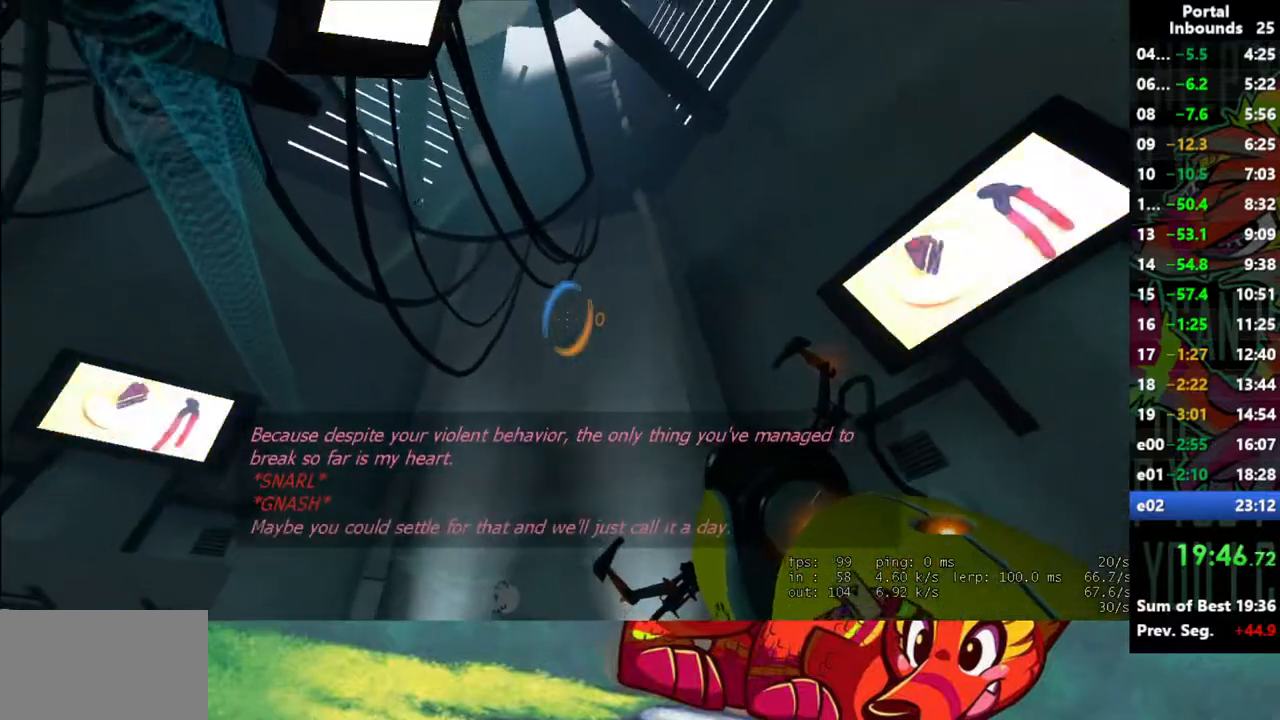
{"keys": [], "mouse": [], "events": [[167, "mouse_left", "down"], [267, "mouse_left", "up"], [350, "w", "up"]]}
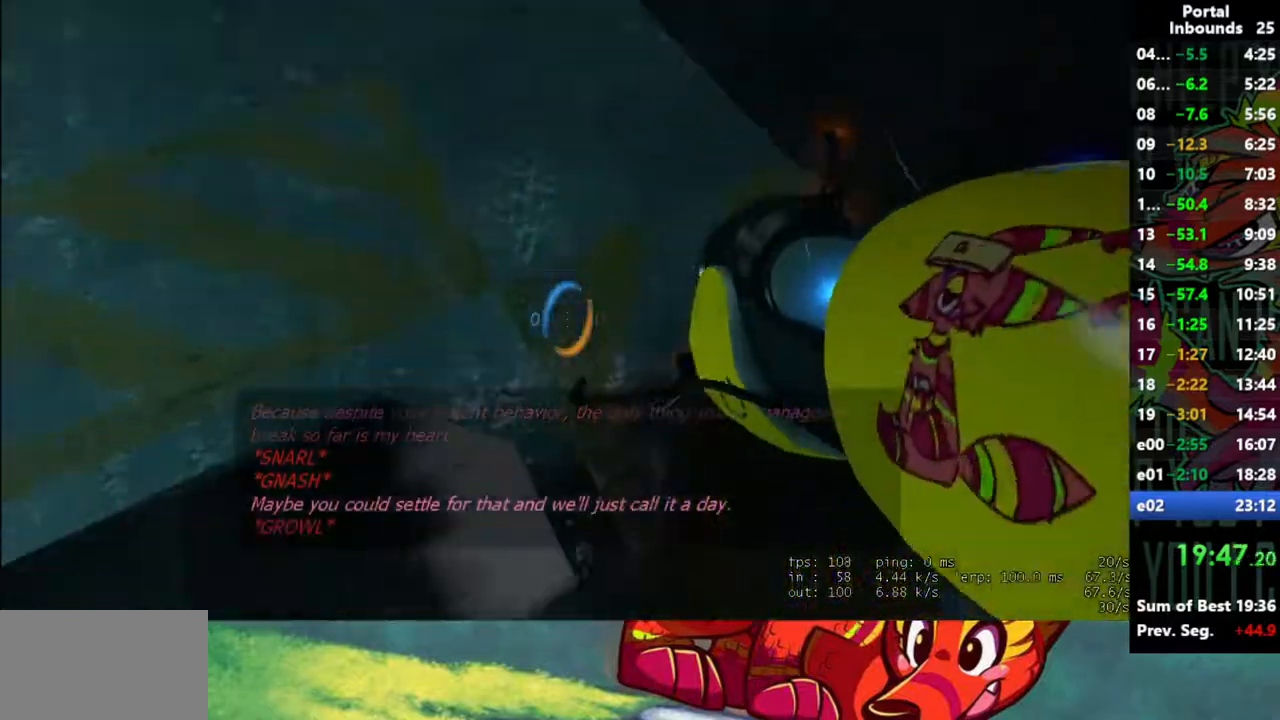
{"keys": [], "mouse": [], "events": [[133, "mouse_right", "down"], [217, "mouse_right", "up"], [367, "w", "down"], [417, "w", "up"]]}
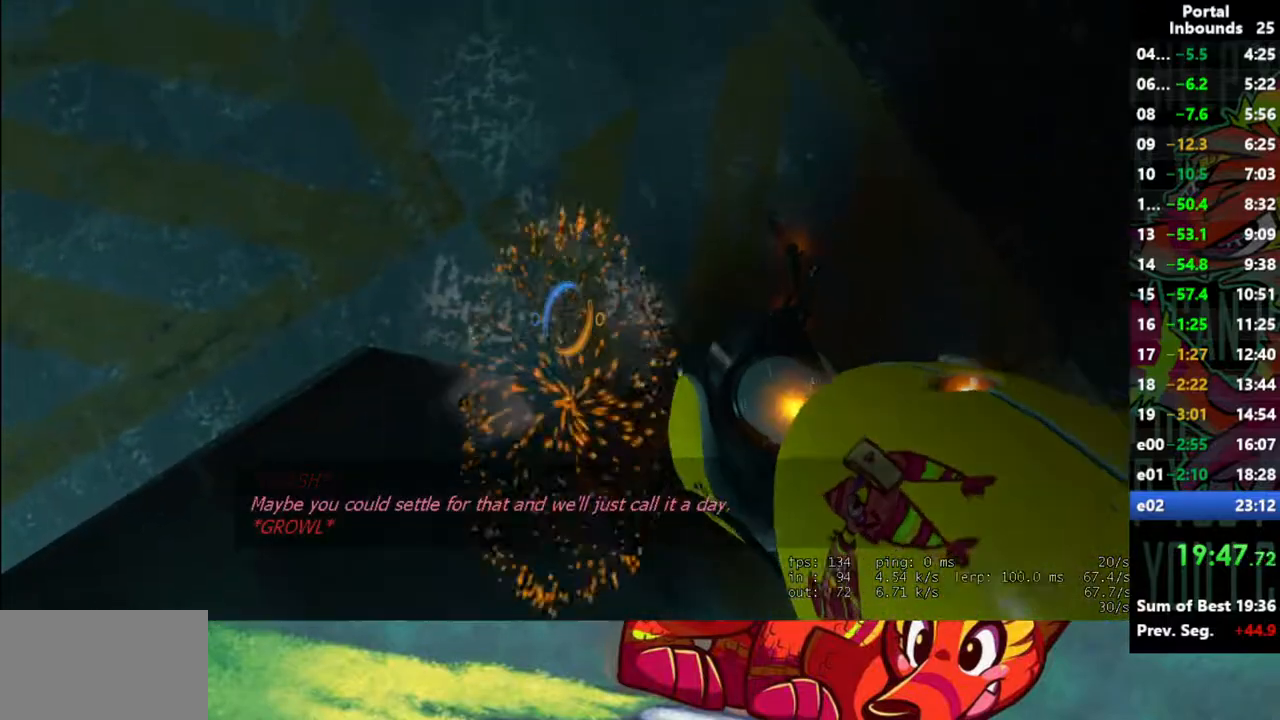
{"keys": [], "mouse": [], "events": [[50, "w", "down"], [200, "w", "up"], [283, "mouse_right", "down"], [333, "mouse_right", "up"]]}
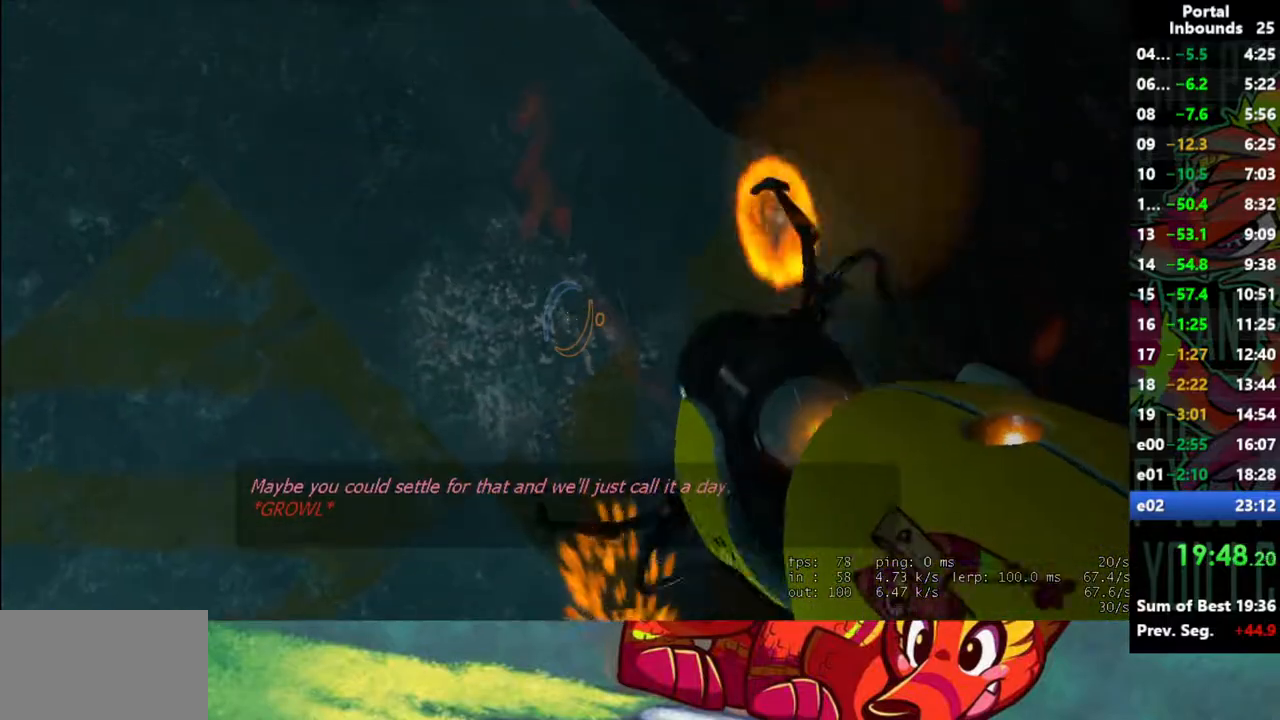
{"keys": ["d"], "mouse": [], "events": [[167, "w", "down"], [300, "w", "up"], [450, "d", "down"]]}
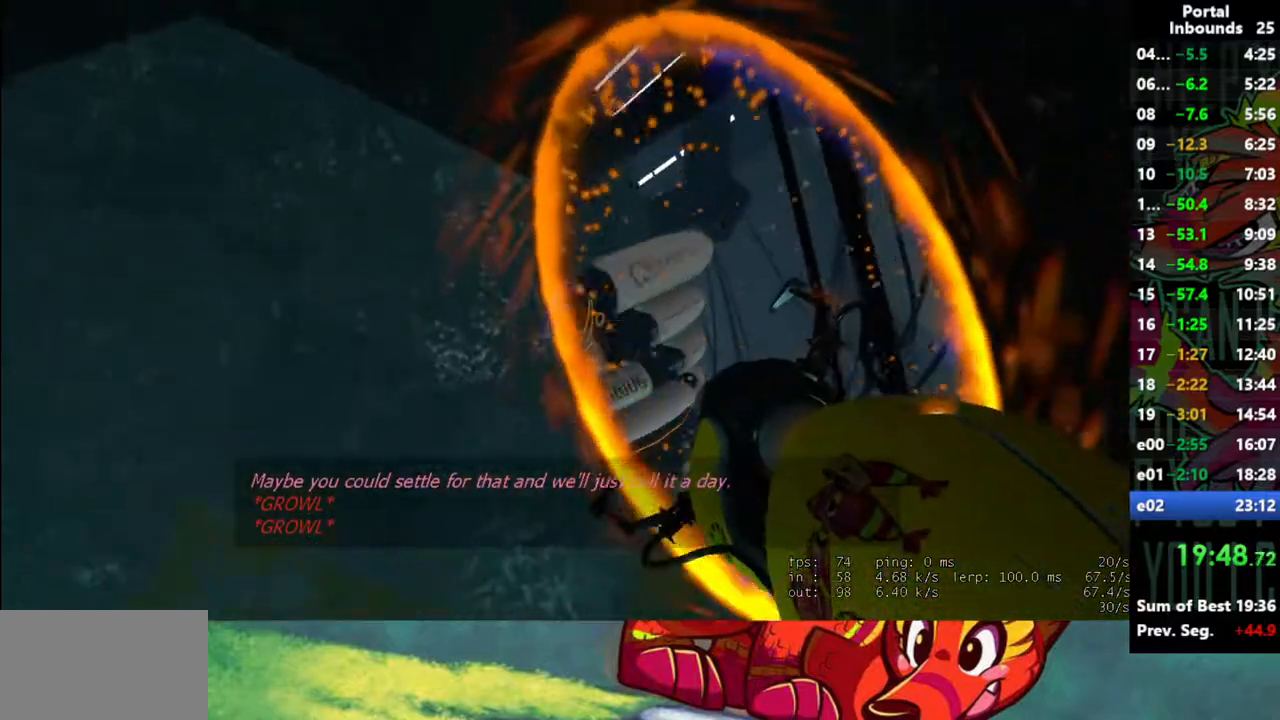
{"keys": [], "mouse": [], "events": [[133, "d", "up"]]}
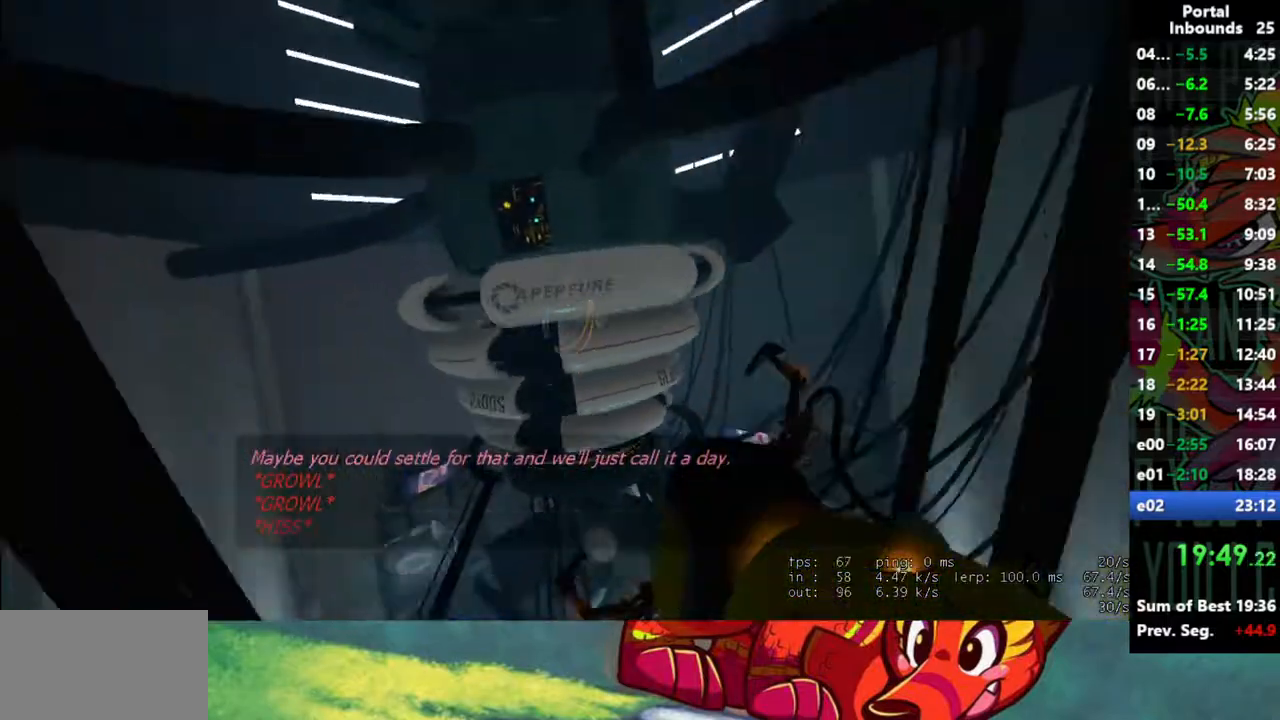
{"keys": [], "mouse": [], "events": [[250, "a", "down"], [283, "a", "up"]]}
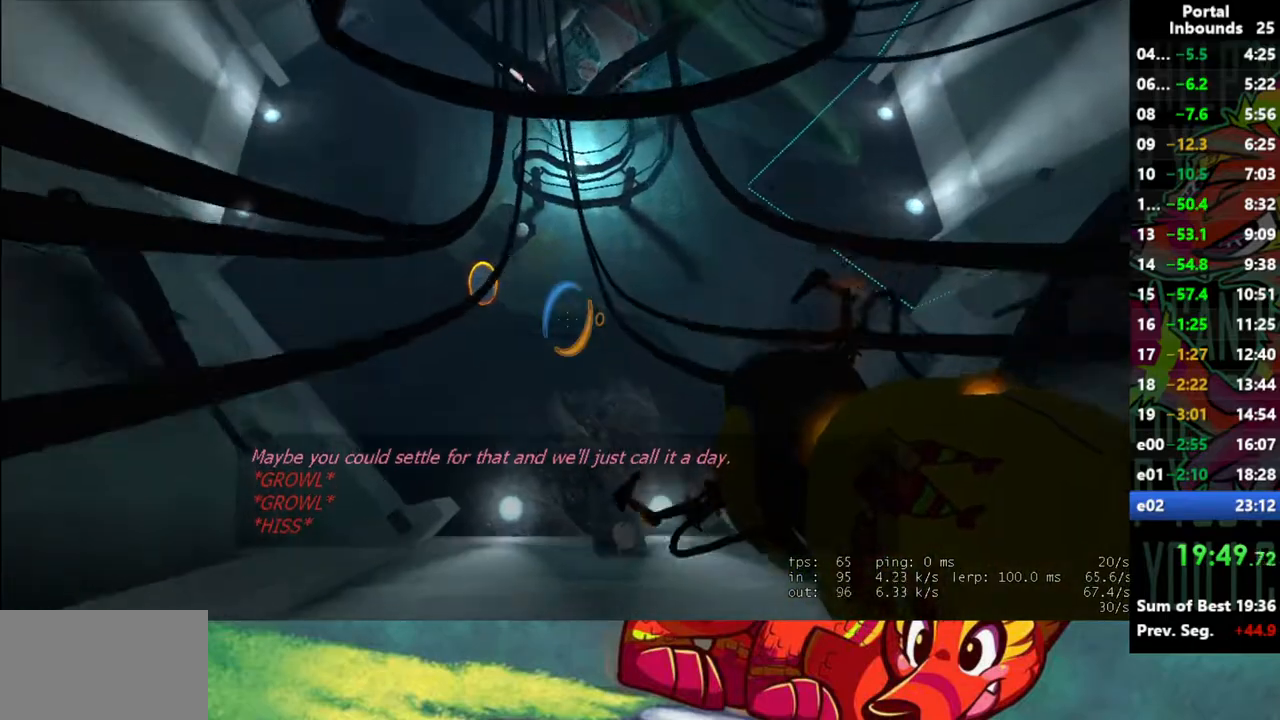
{"keys": [], "mouse": [], "events": [[17, "s", "down"], [217, "s", "up"], [400, "mouse_right", "down"], [500, "mouse_right", "up"]]}
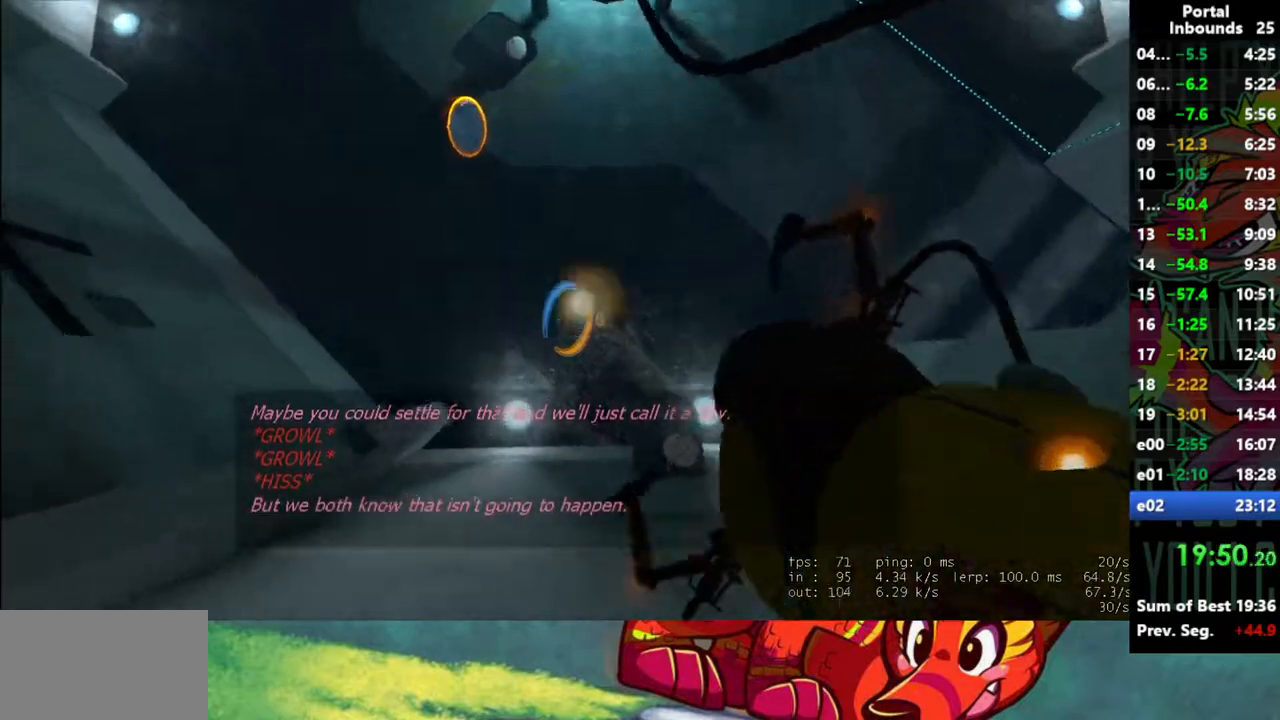
{"keys": ["d", "w"], "mouse": [], "events": [[33, "w", "down"], [417, "d", "down"]]}
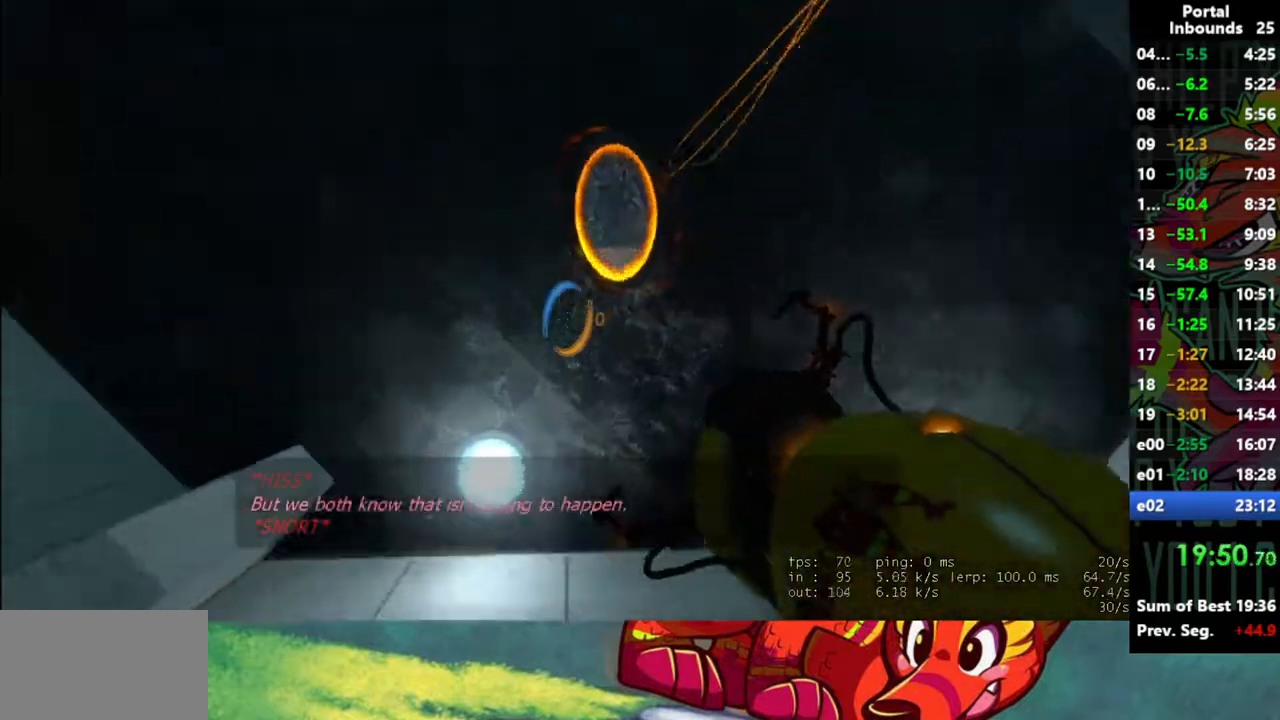
{"keys": [], "mouse": [], "events": [[50, "d", "up"], [50, "w", "up"], [100, "mouse_right", "down"], [150, "mouse_right", "up"]]}
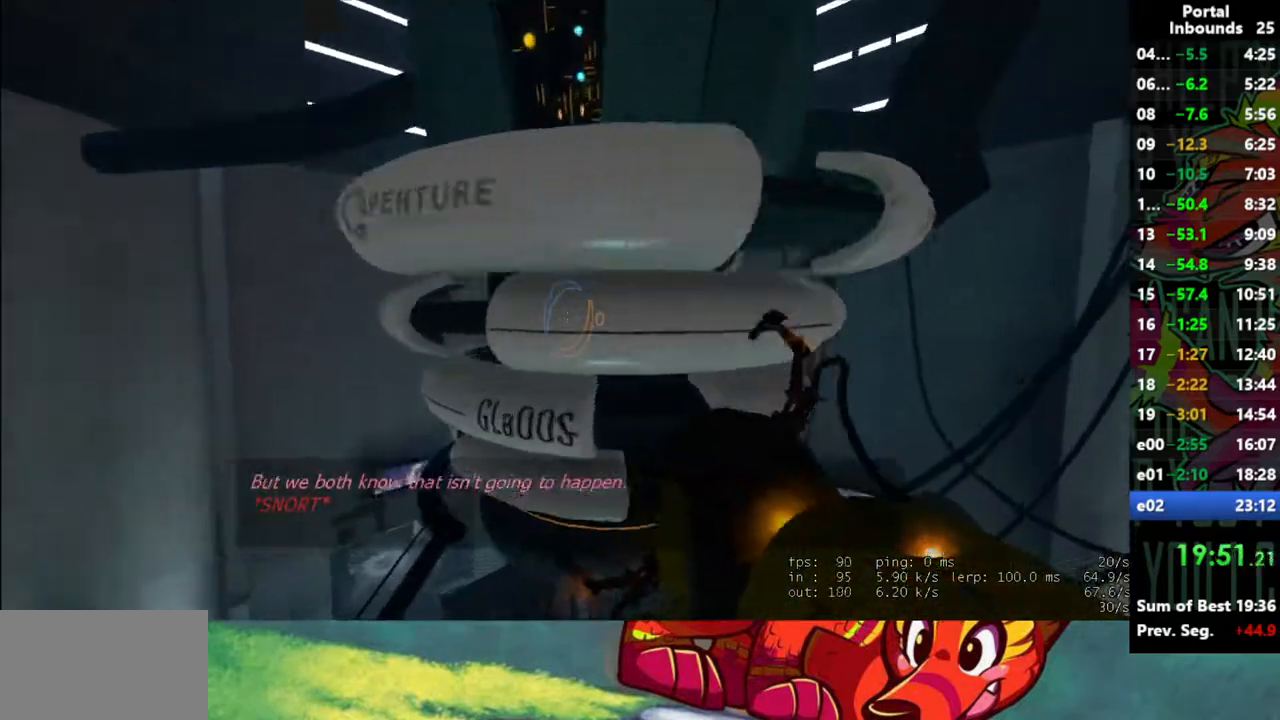
{"keys": ["w"], "mouse": [], "events": [[267, "w", "down"], [350, "a", "down"], [450, "a", "up"]]}
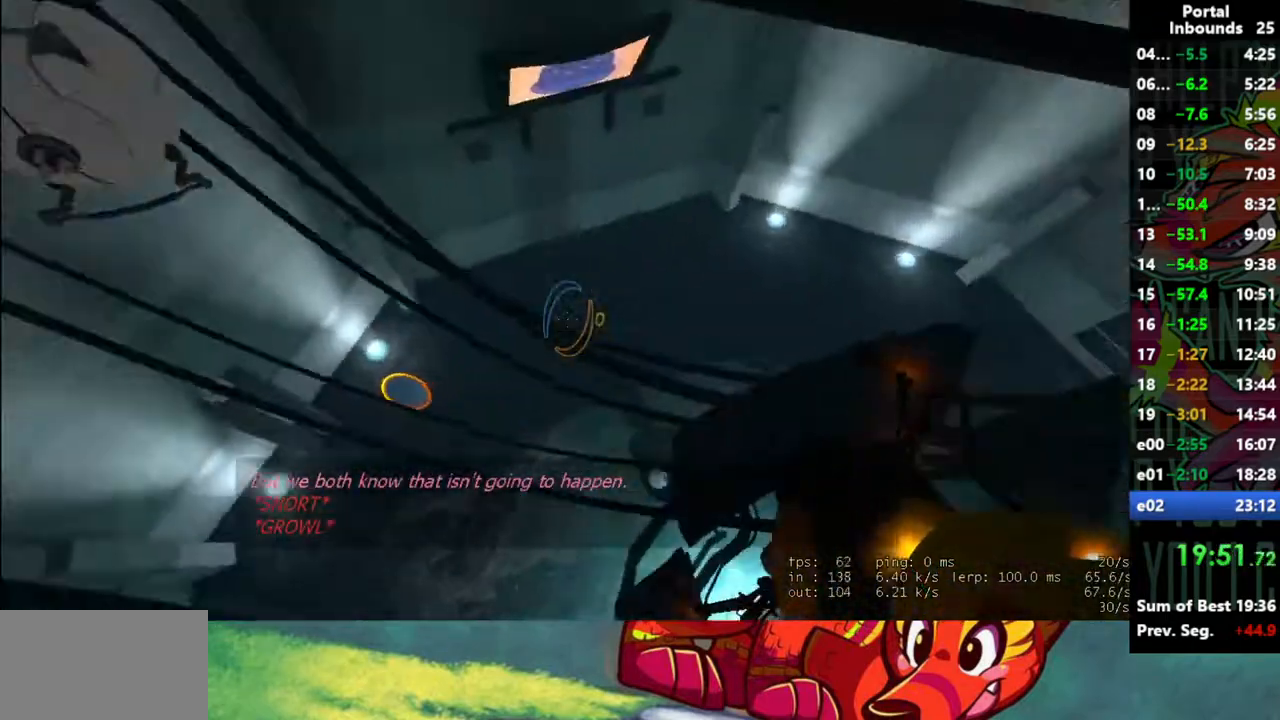
{"keys": ["w"], "mouse": [], "events": []}
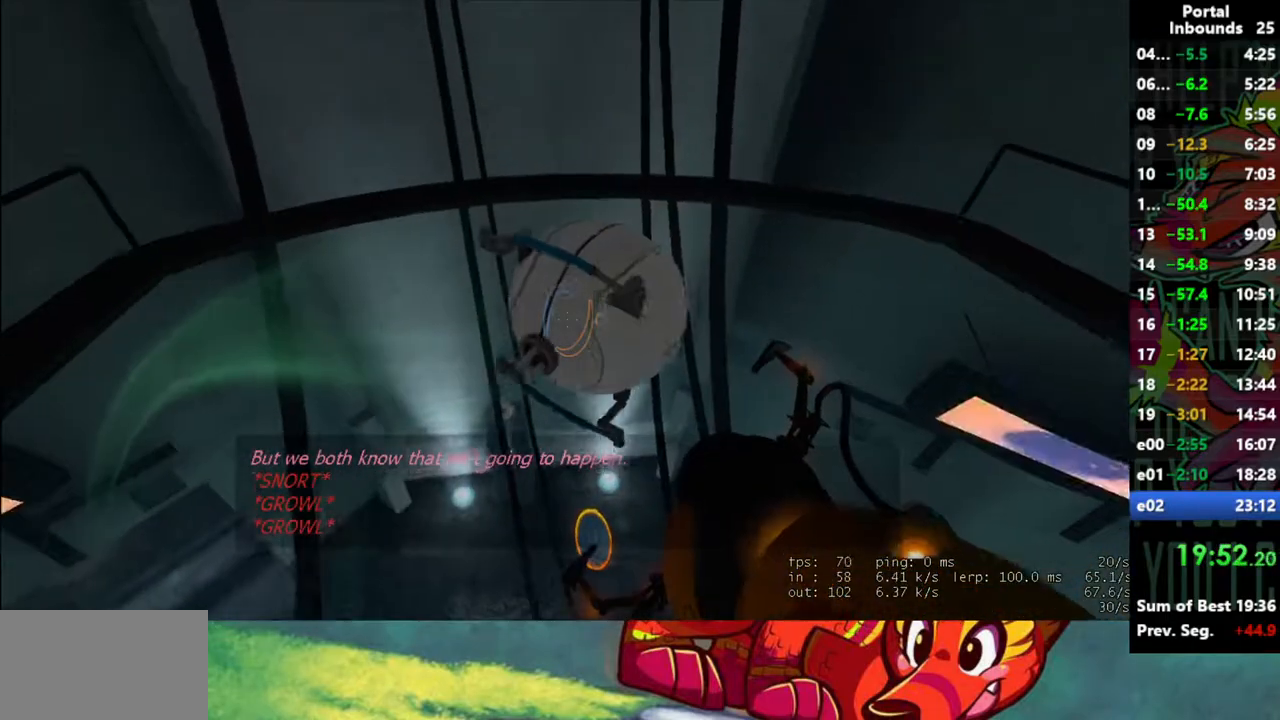
{"keys": ["w"], "mouse": [], "events": [[100, "e", "down"], [200, "e", "up"], [233, "w", "up"], [283, "w", "down"]]}
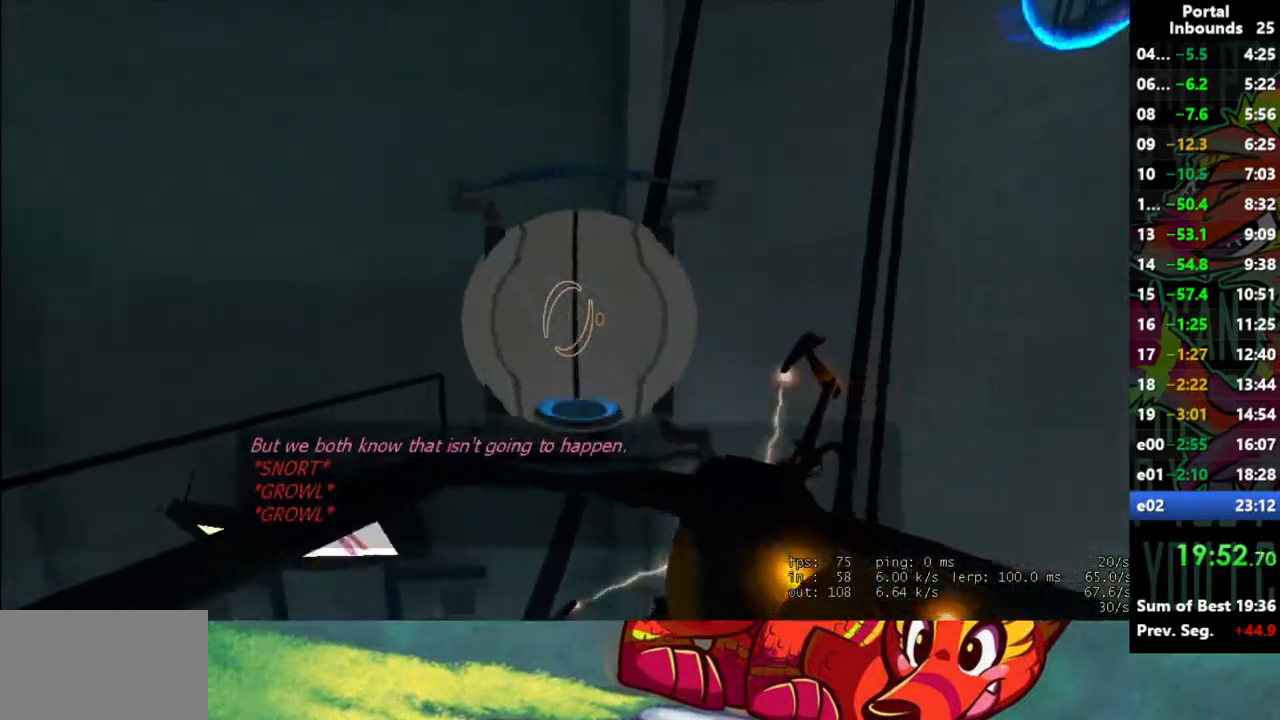
{"keys": ["s"], "mouse": [], "events": [[350, "mouse_left", "down"], [400, "w", "up"], [450, "mouse_left", "up"], [500, "s", "down"]]}
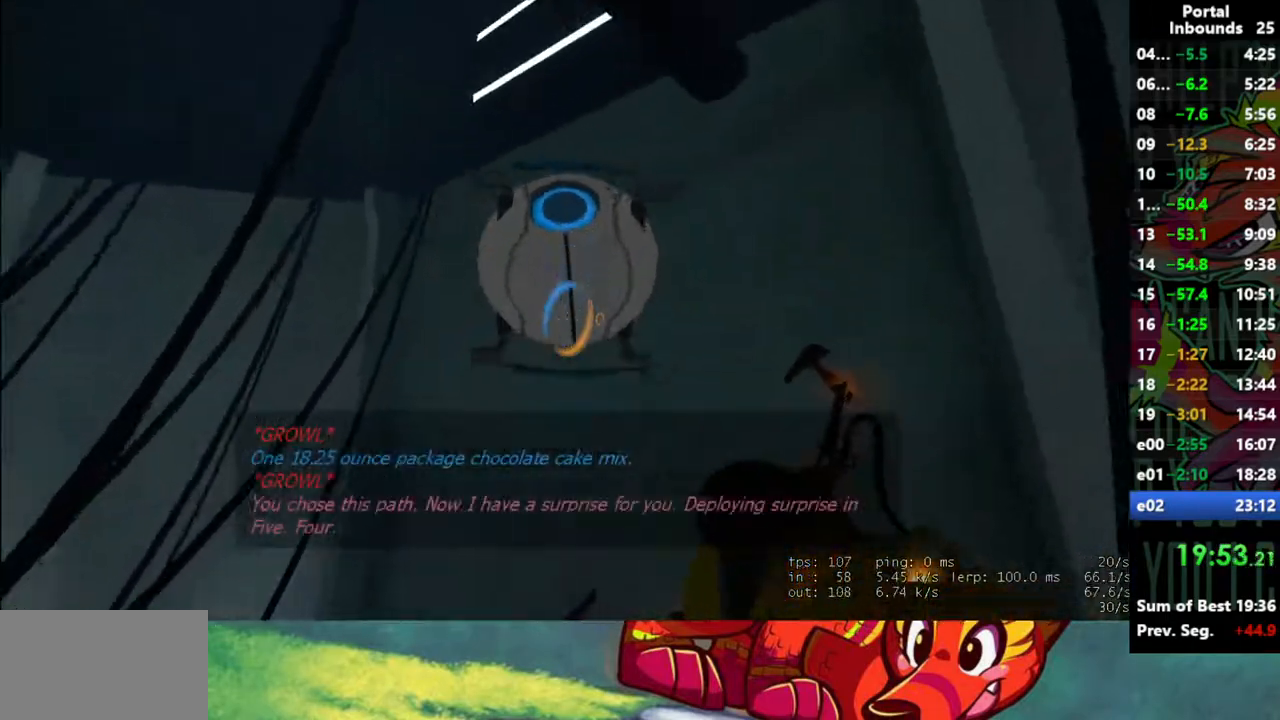
{"keys": [], "mouse": [], "events": [[183, "d", "down"], [183, "s", "up"], [267, "w", "down"], [417, "d", "up"], [467, "w", "up"]]}
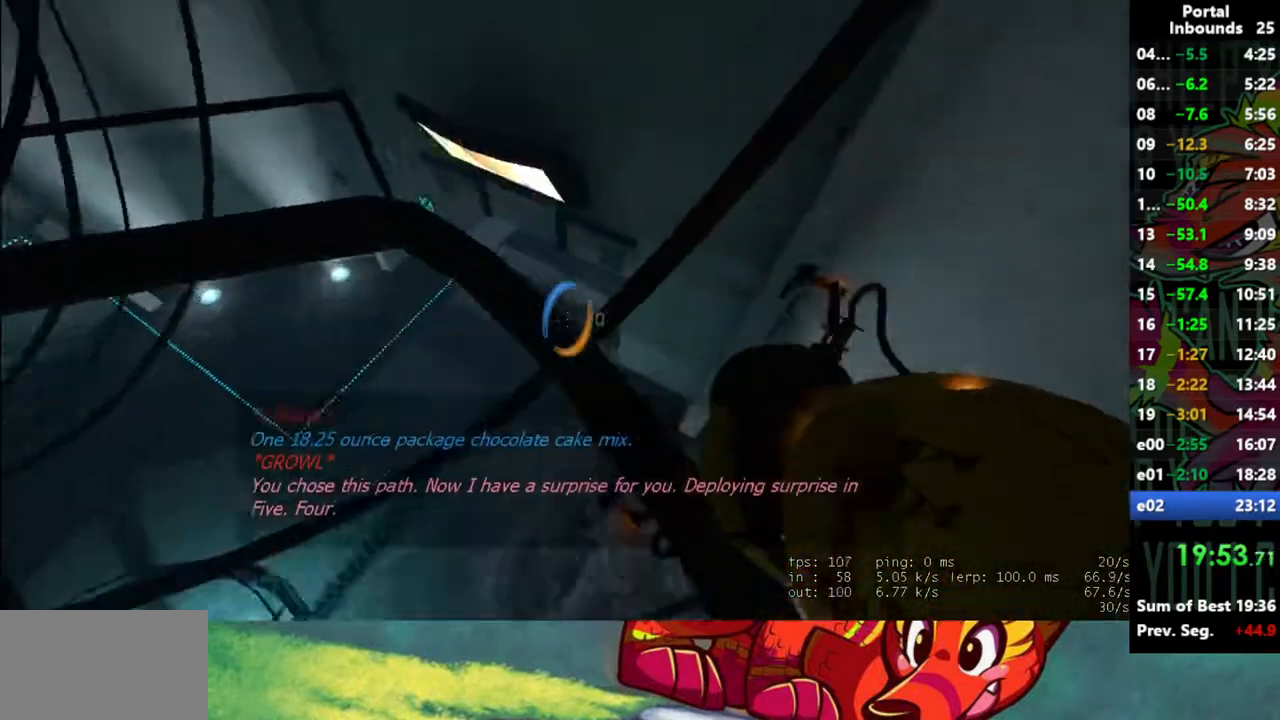
{"keys": [], "mouse": [], "events": [[250, "d", "down"], [383, "d", "up"]]}
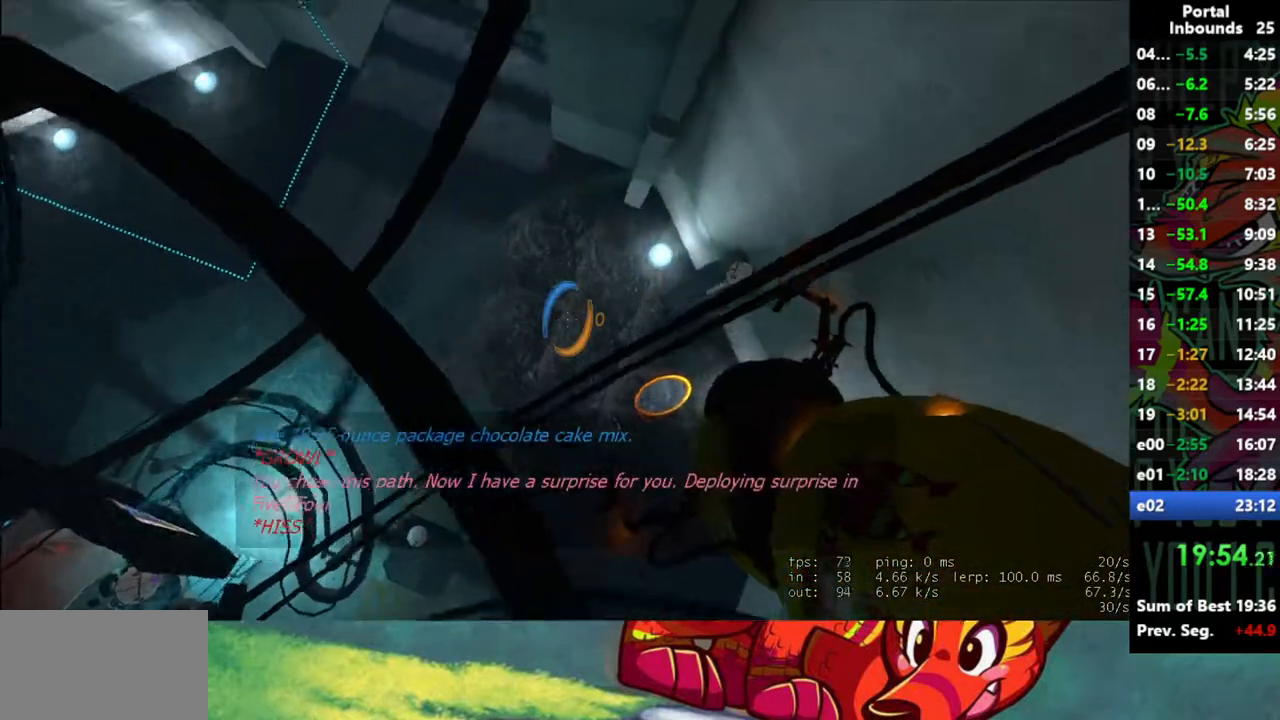
{"keys": ["w"], "mouse": [], "events": [[67, "d", "down"], [67, "w", "down"], [217, "d", "up"]]}
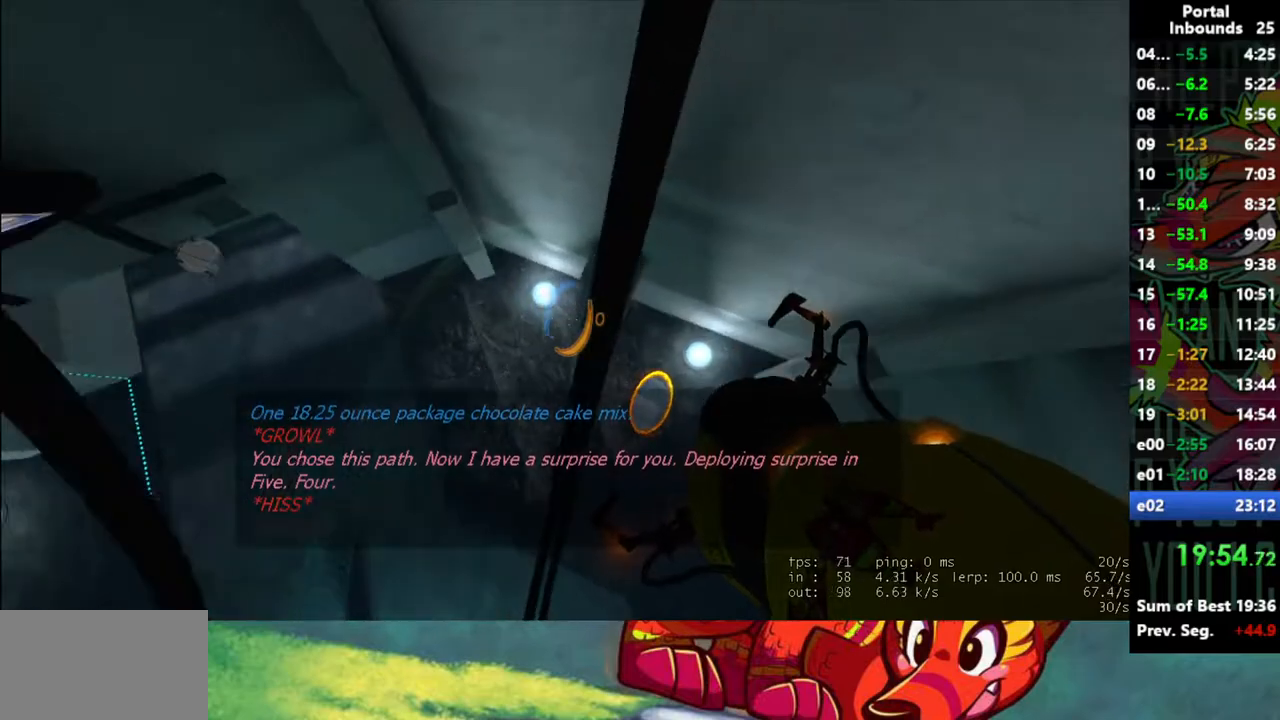
{"keys": ["w"], "mouse": [], "events": []}
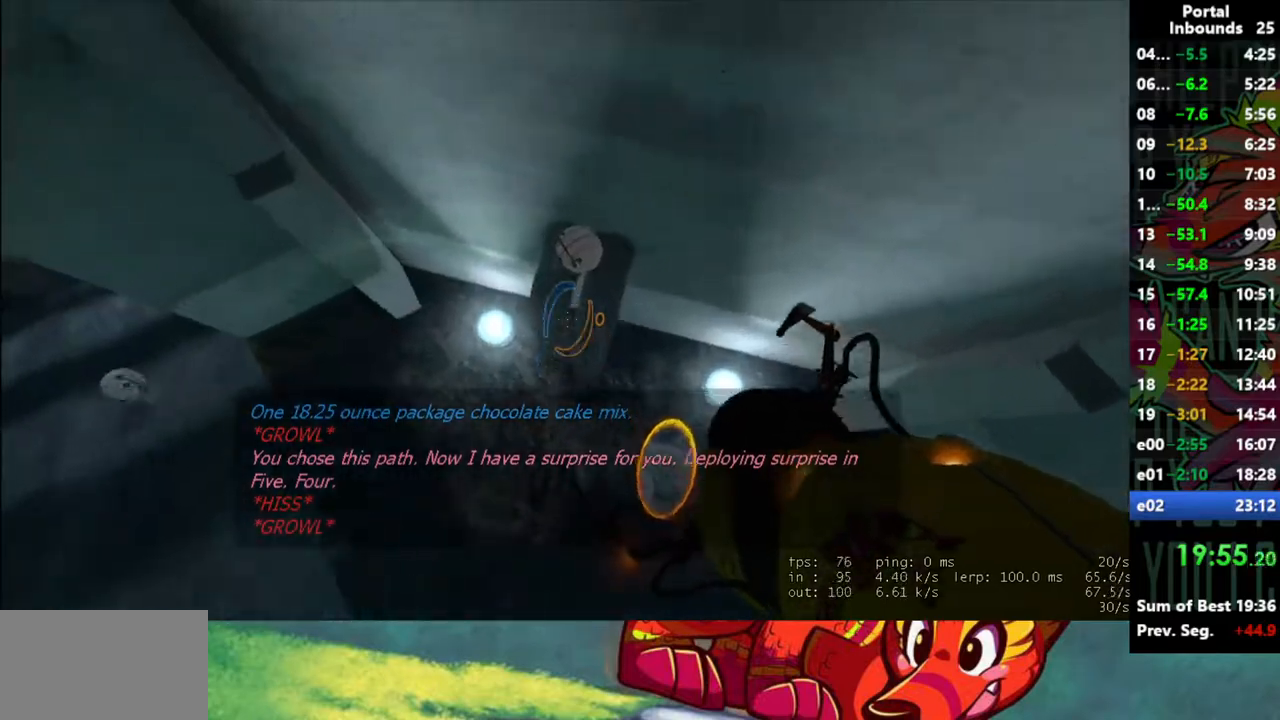
{"keys": ["e", "w"], "mouse": [], "events": [[283, "e", "down"], [383, "e", "up"], [433, "e", "down"]]}
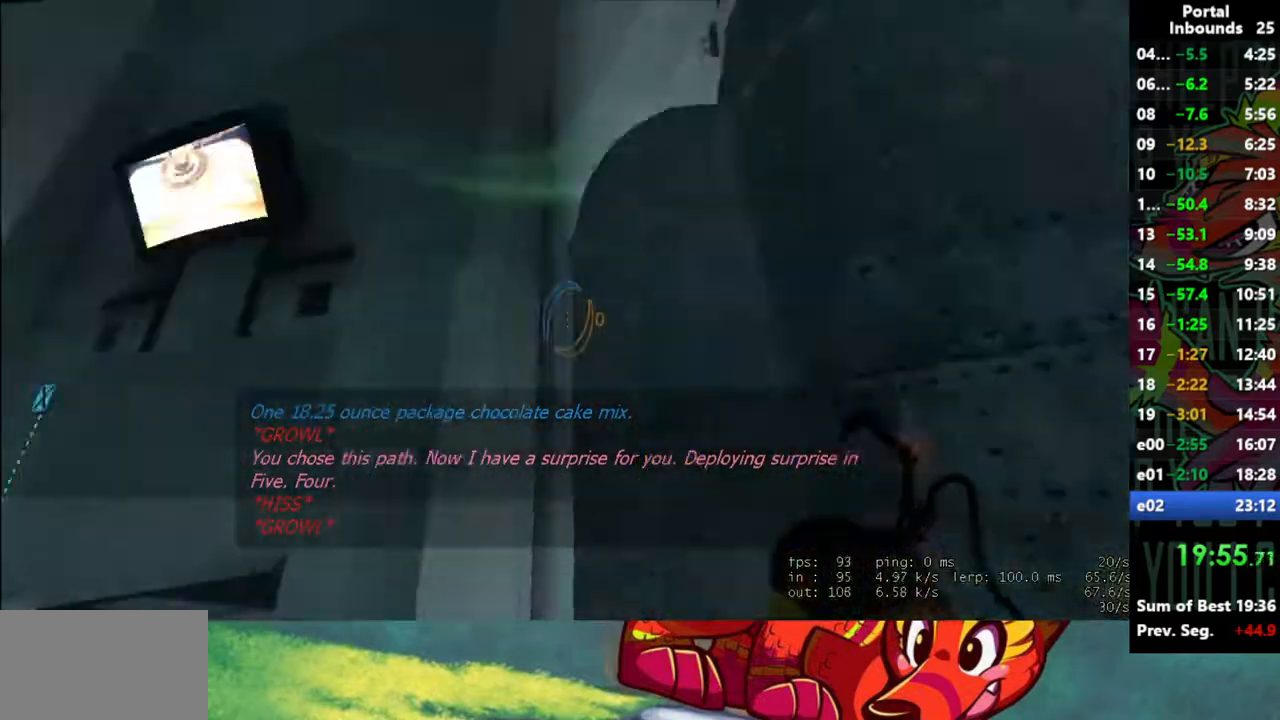
{"keys": ["s"], "mouse": [], "events": [[17, "e", "up"], [300, "w", "up"], [450, "s", "down"]]}
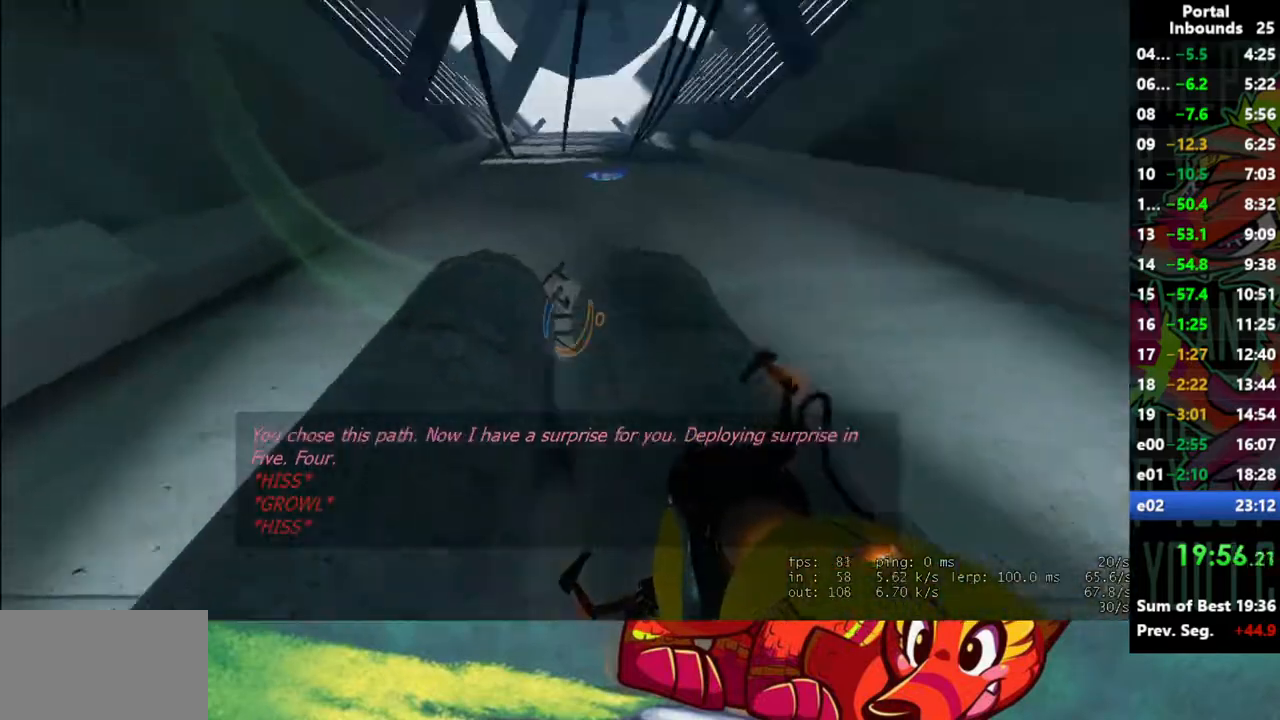
{"keys": [], "mouse": [], "events": [[233, "s", "up"], [267, "mouse_left", "down"], [367, "mouse_left", "up"]]}
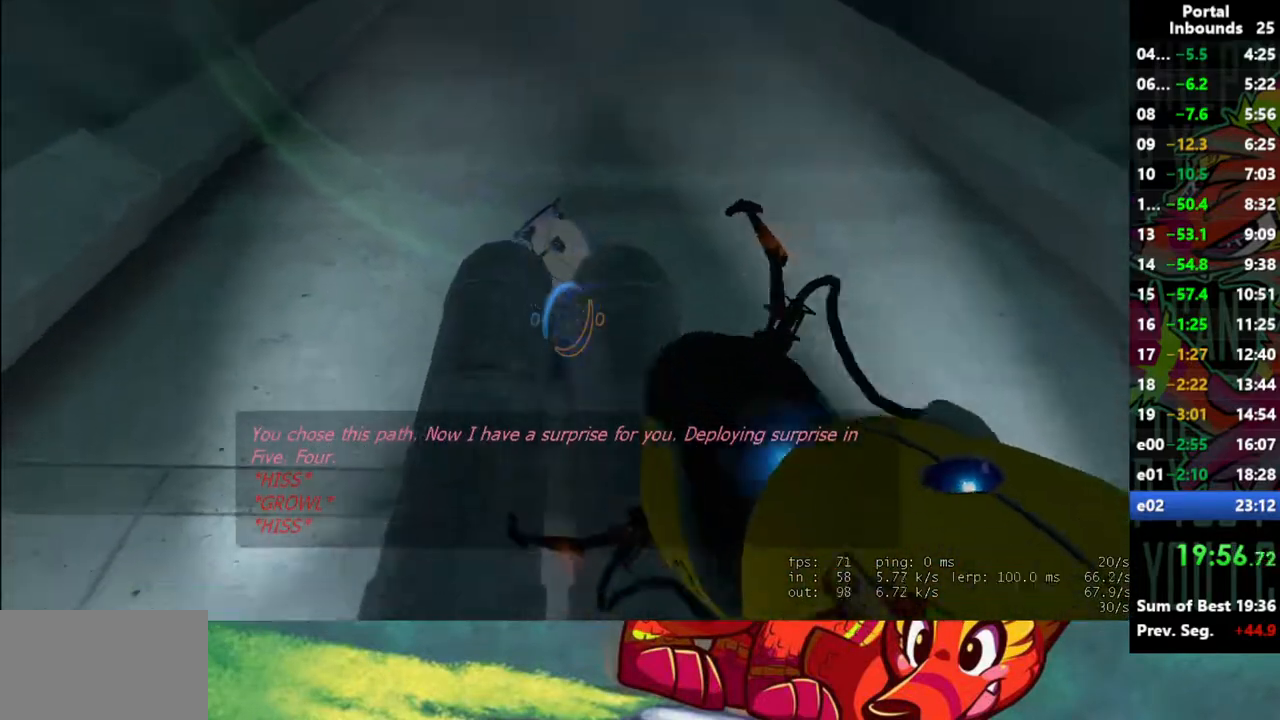
{"keys": ["w"], "mouse": ["right"], "events": [[100, "w", "down"], [383, "d", "down"], [483, "d", "up"], [483, "mouse_right", "down"]]}
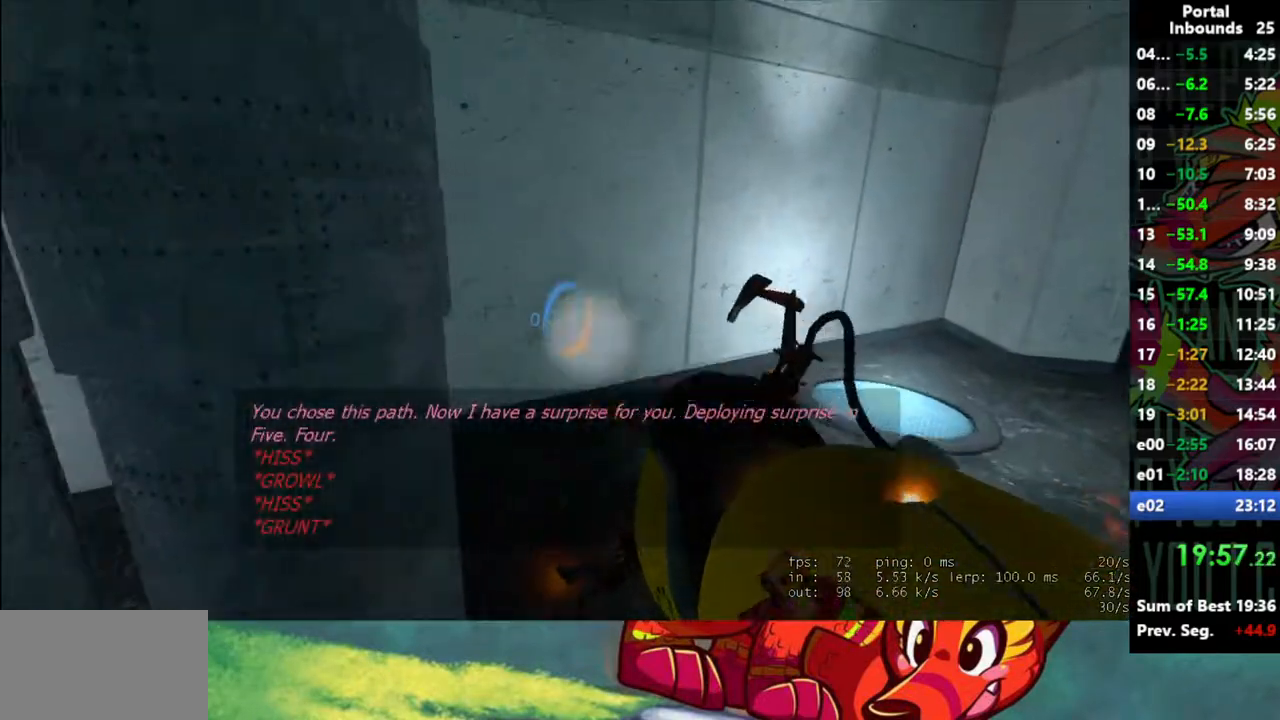
{"keys": ["w"], "mouse": [], "events": [[67, "mouse_right", "up"]]}
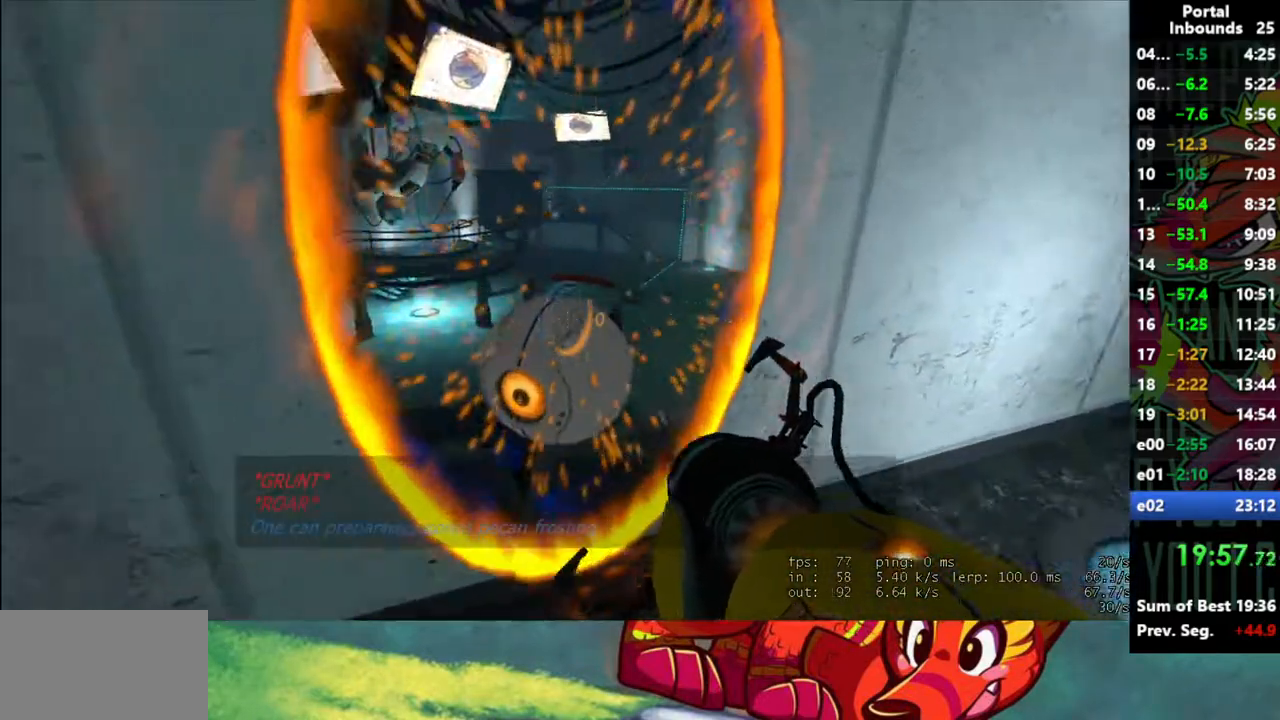
{"keys": ["w"], "mouse": [], "events": [[233, "e", "down"], [317, "e", "up"]]}
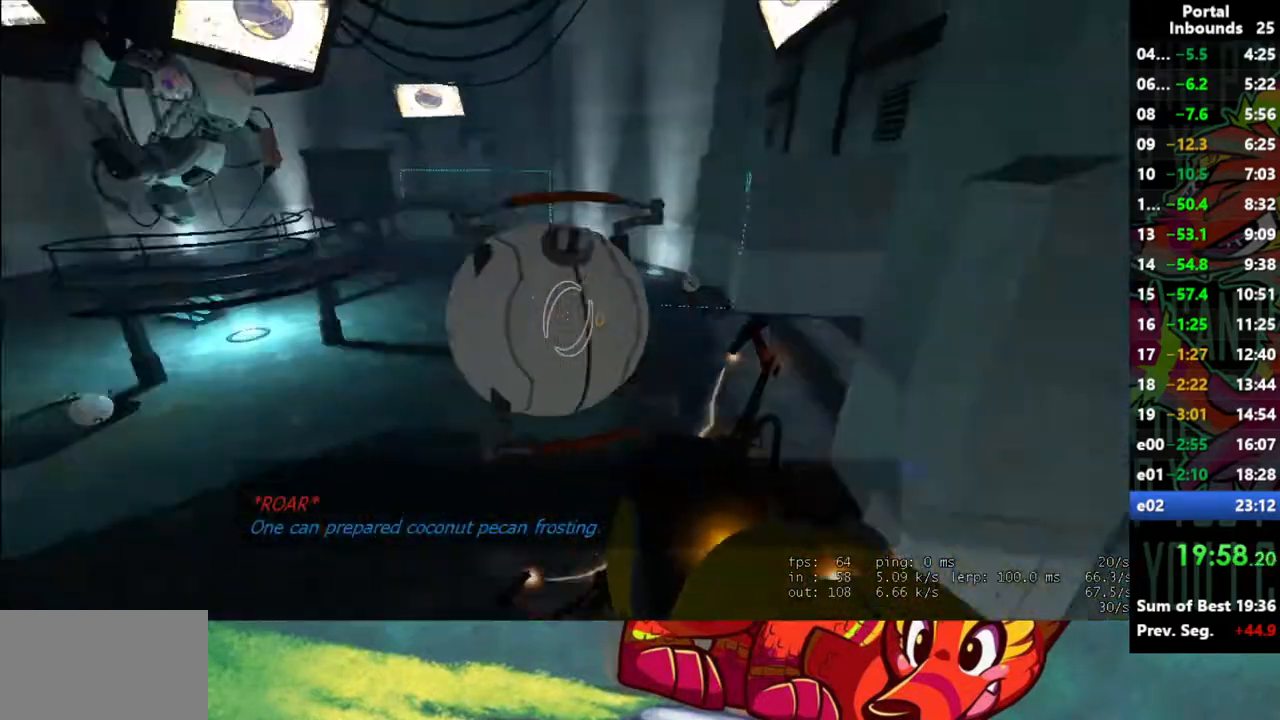
{"keys": ["d", "w"], "mouse": [], "events": [[250, "d", "down"]]}
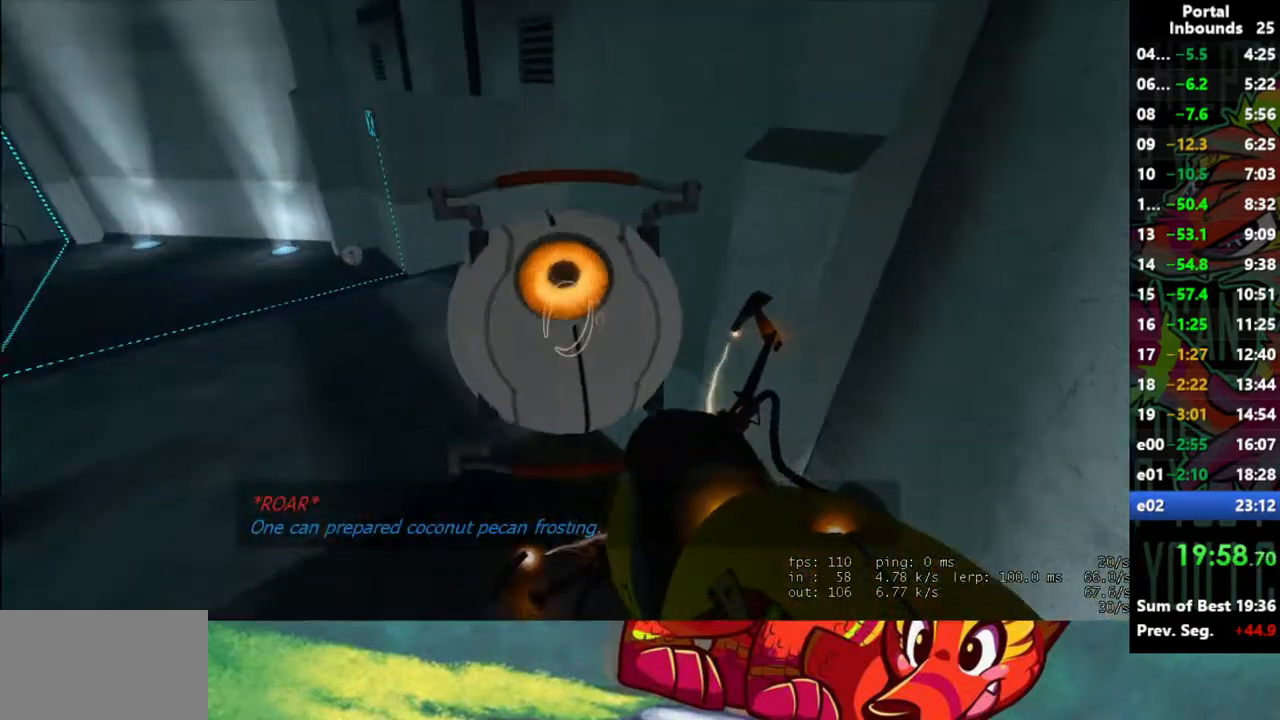
{"keys": ["w"], "mouse": [], "events": [[67, "d", "up"]]}
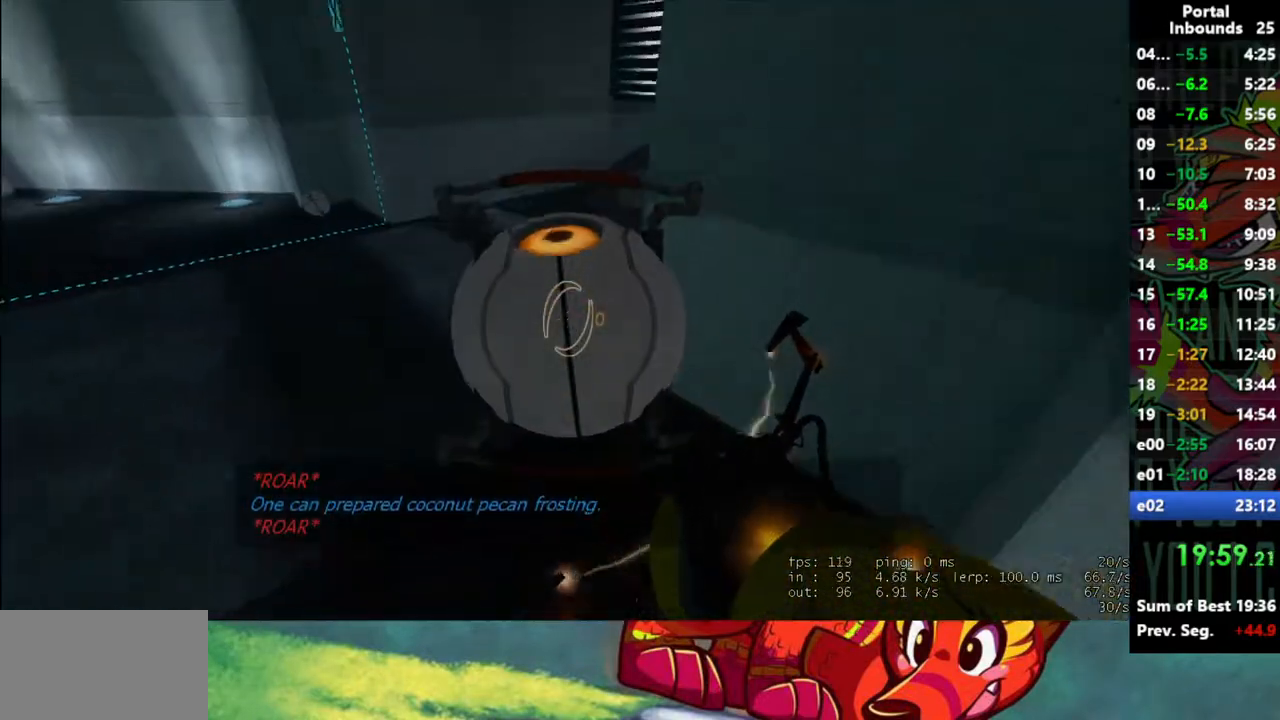
{"keys": ["w"], "mouse": [], "events": []}
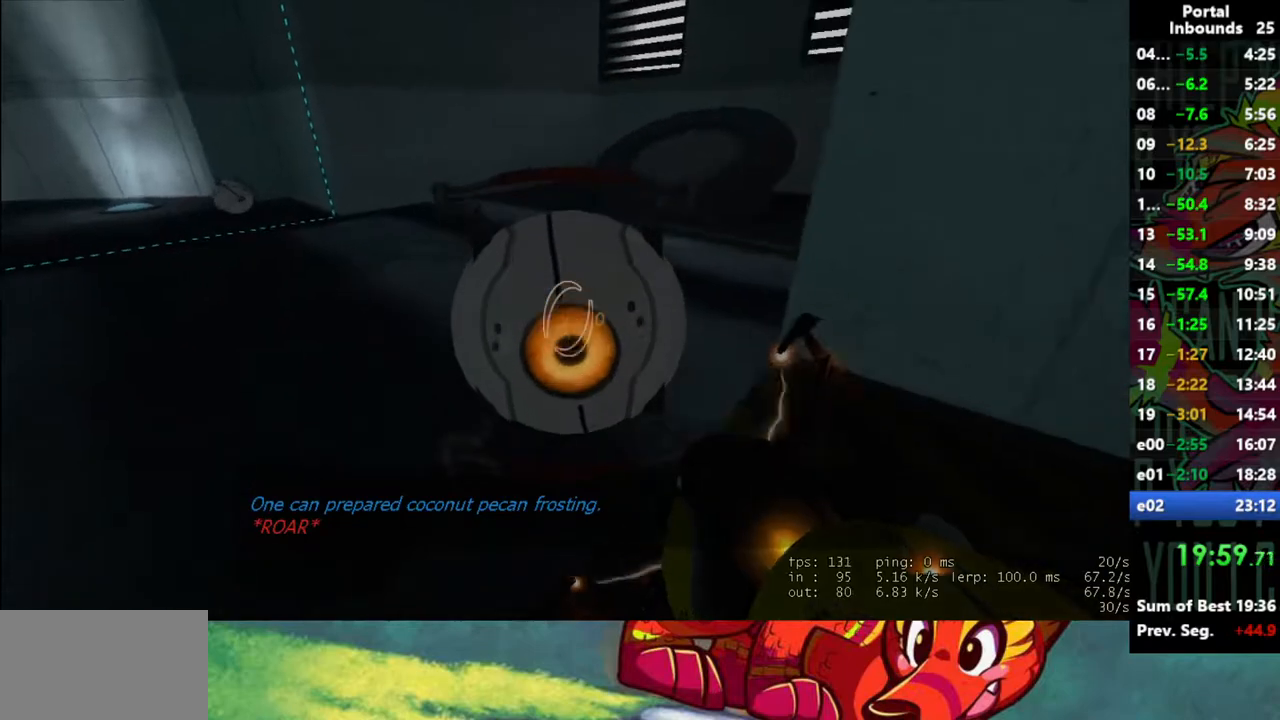
{"keys": ["w"], "mouse": [], "events": []}
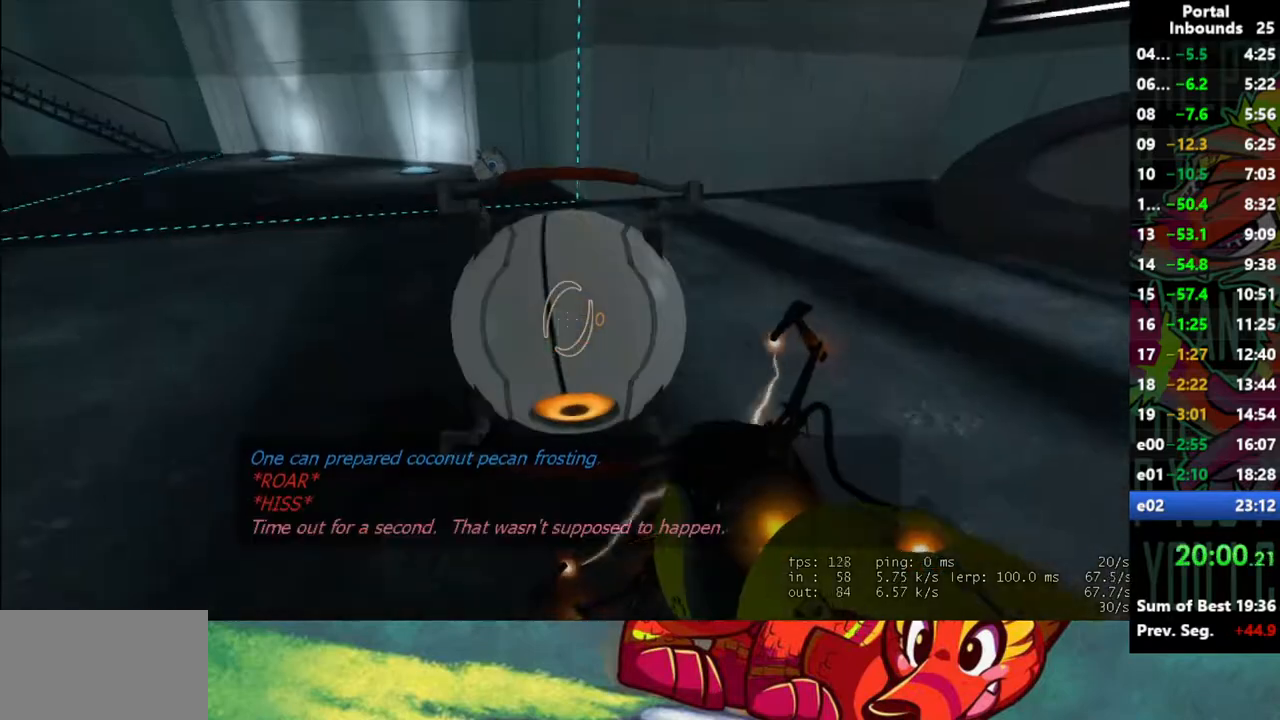
{"keys": ["w"], "mouse": [], "events": []}